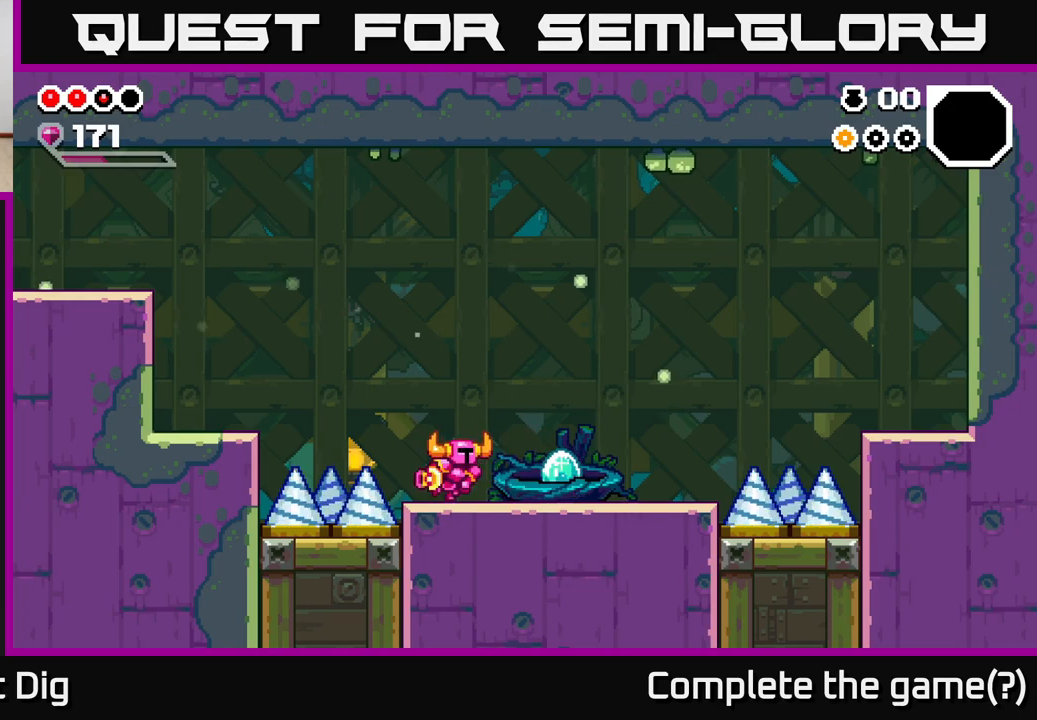
Gameplay with a controller (Xbox layout); each line is a JSON object with the inputs held at the frame after it. "events" lists button and stick changes between this image and that frame as [ms after this image, input, new state], when the widget could be followed in between.
{"buttons": [], "left_stick": "center", "right_stick": "center", "events": [[117, "left_stick", "center"]]}
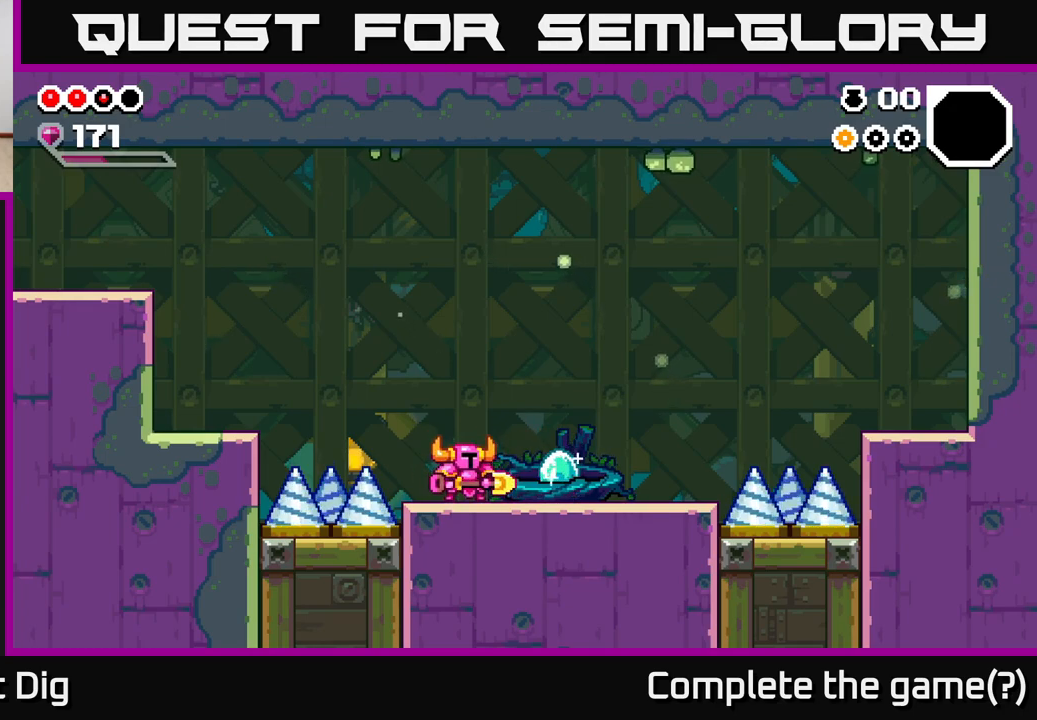
{"buttons": [], "left_stick": "center", "right_stick": "center", "events": []}
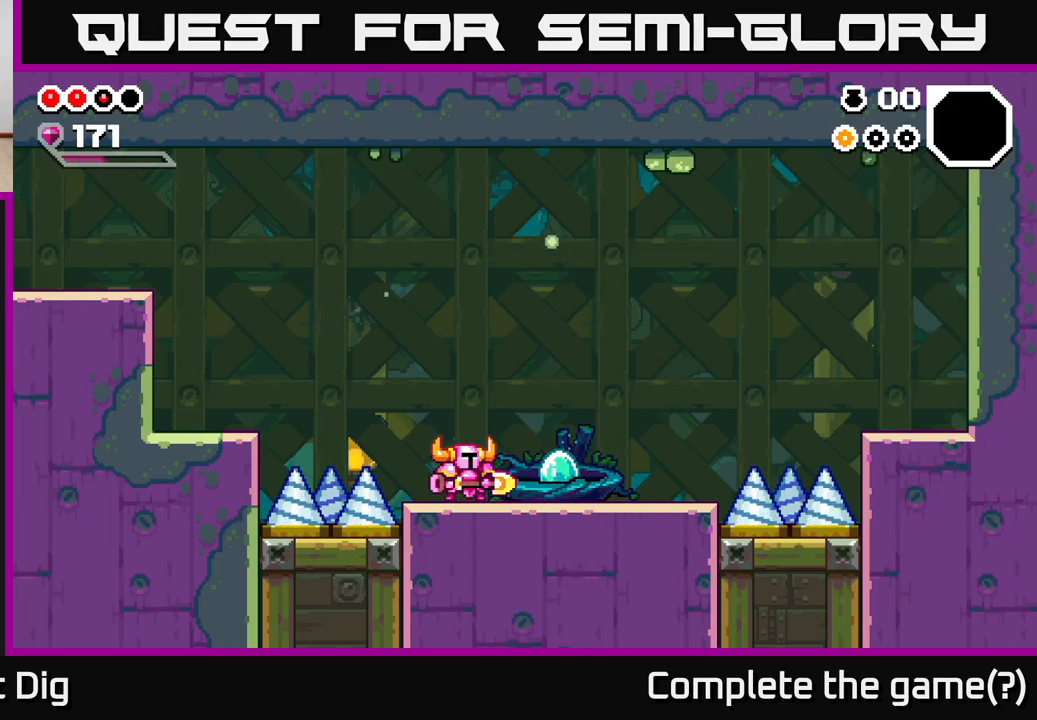
{"buttons": [], "left_stick": "center", "right_stick": "center", "events": []}
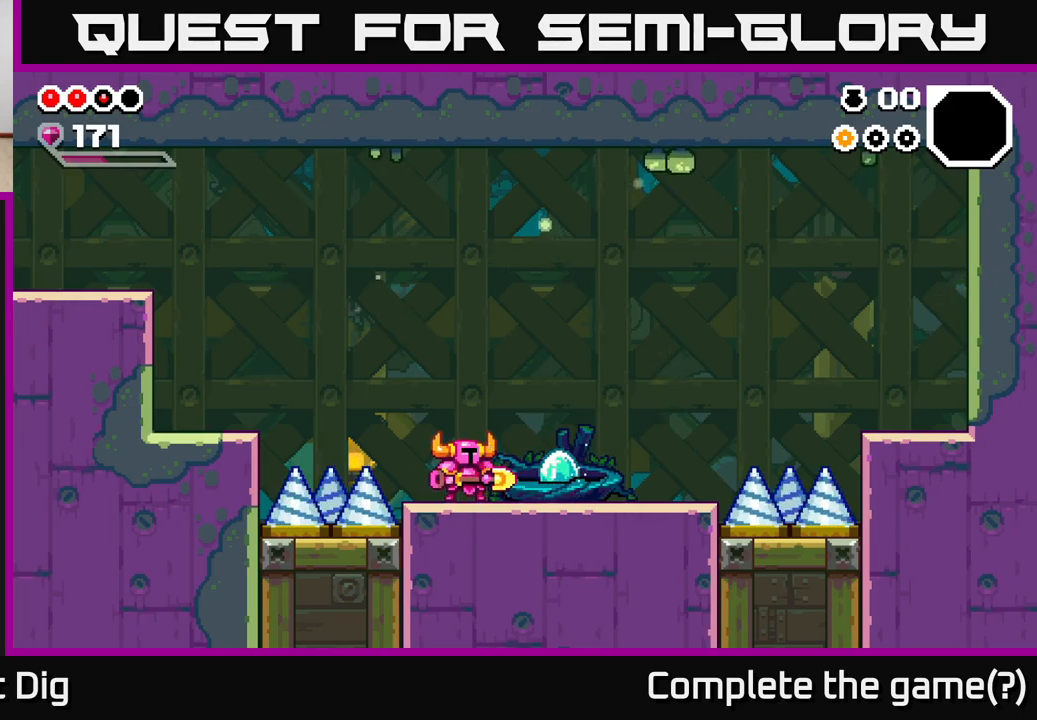
{"buttons": [], "left_stick": "center", "right_stick": "center", "events": []}
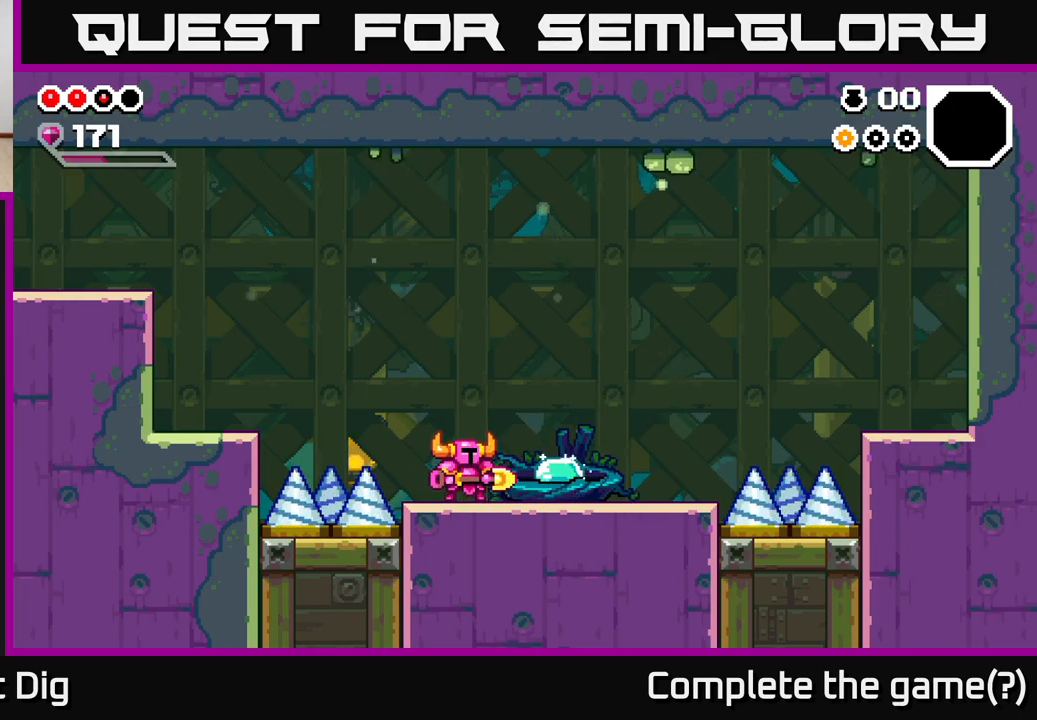
{"buttons": [], "left_stick": "center", "right_stick": "center", "events": []}
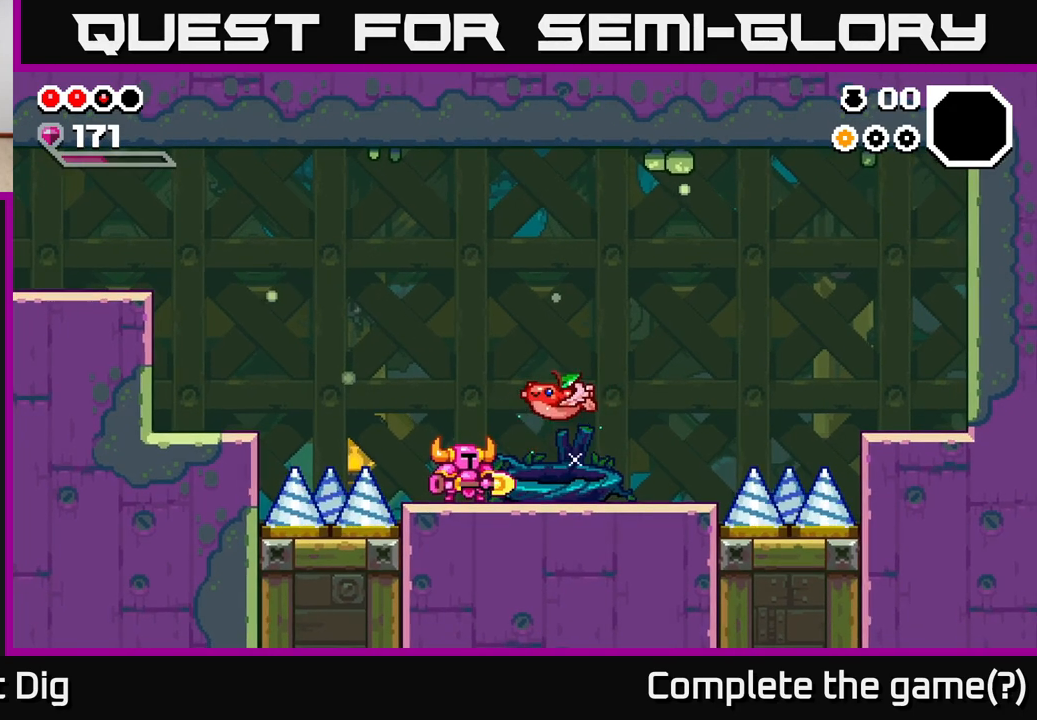
{"buttons": [], "left_stick": "right", "right_stick": "center", "events": [[300, "left_stick", "right"]]}
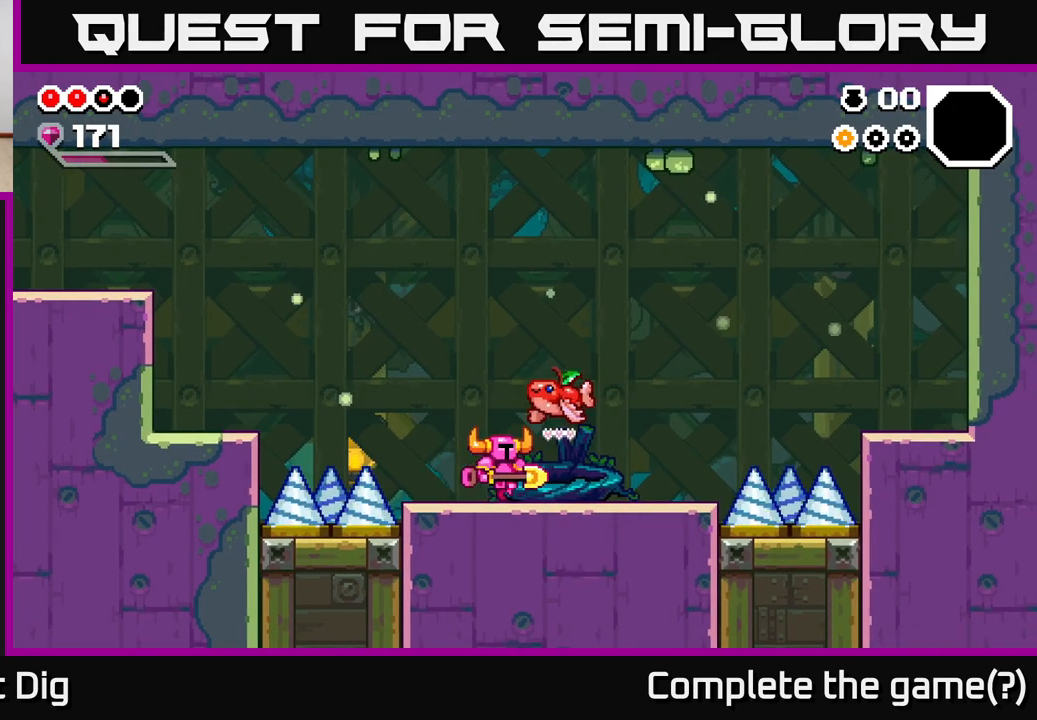
{"buttons": [], "left_stick": "left", "right_stick": "center", "events": [[467, "left_stick", "left"]]}
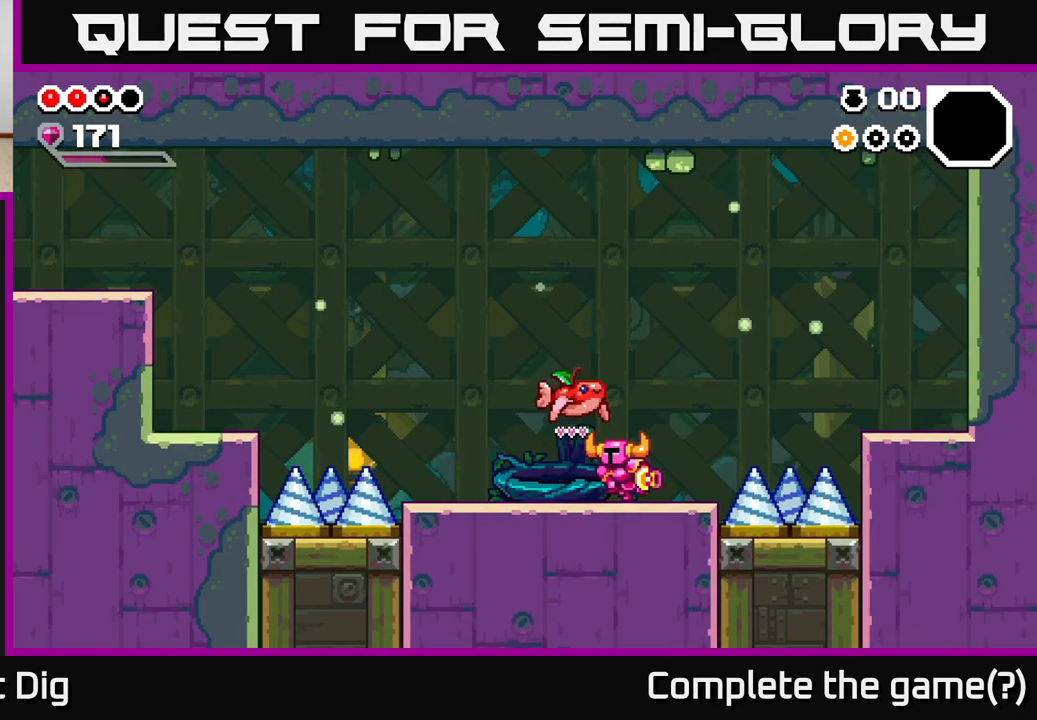
{"buttons": [], "left_stick": "left", "right_stick": "center", "events": []}
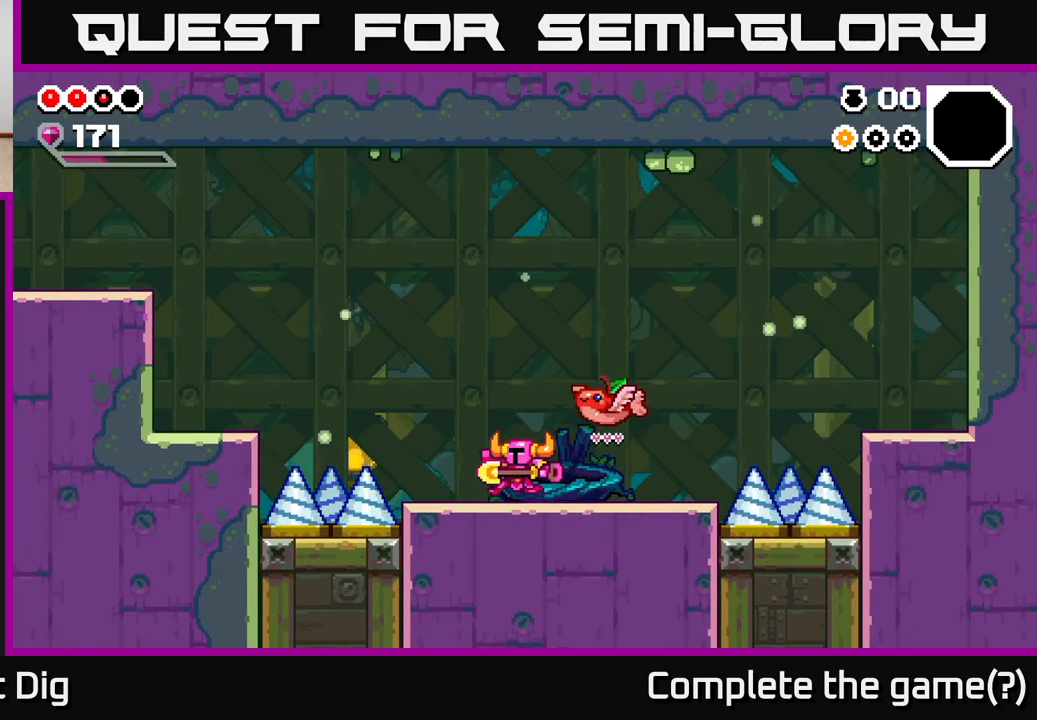
{"buttons": ["A"], "left_stick": "left", "right_stick": "center", "events": [[350, "A", "down"]]}
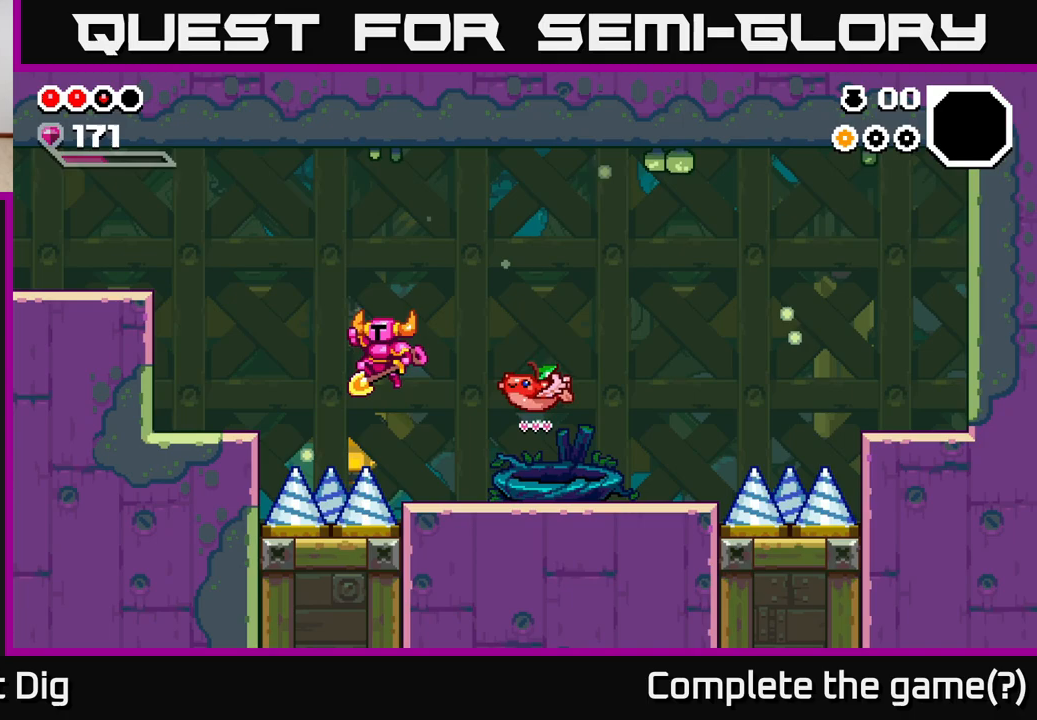
{"buttons": [], "left_stick": "left", "right_stick": "center", "events": [[350, "A", "up"]]}
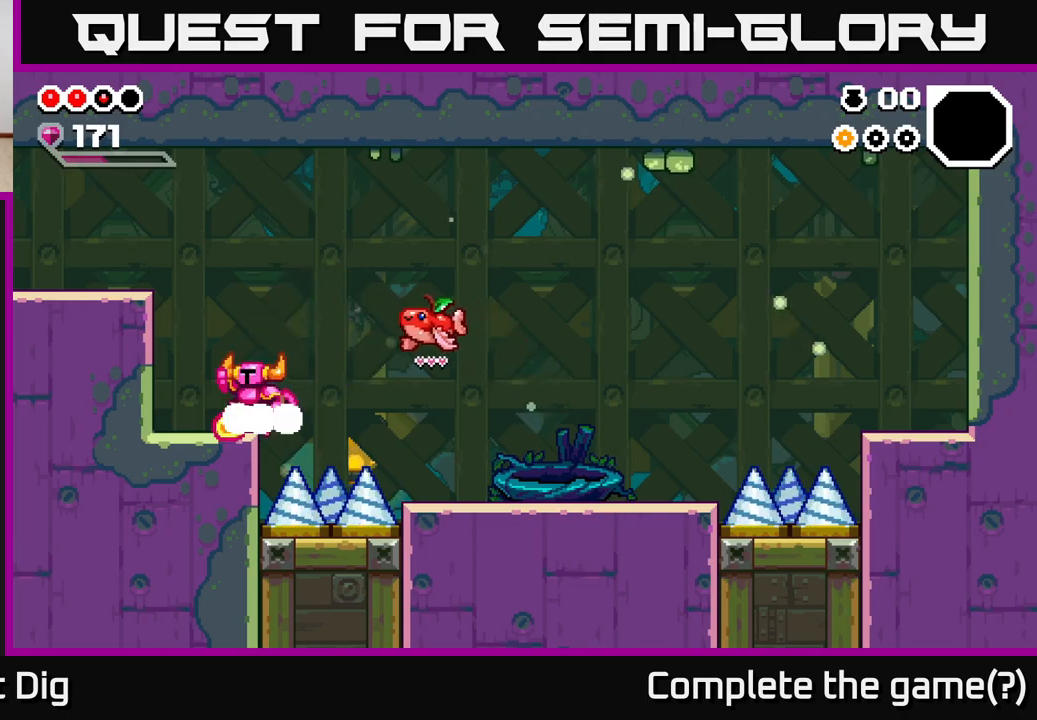
{"buttons": [], "left_stick": "left", "right_stick": "center", "events": [[33, "A", "down"], [417, "A", "up"]]}
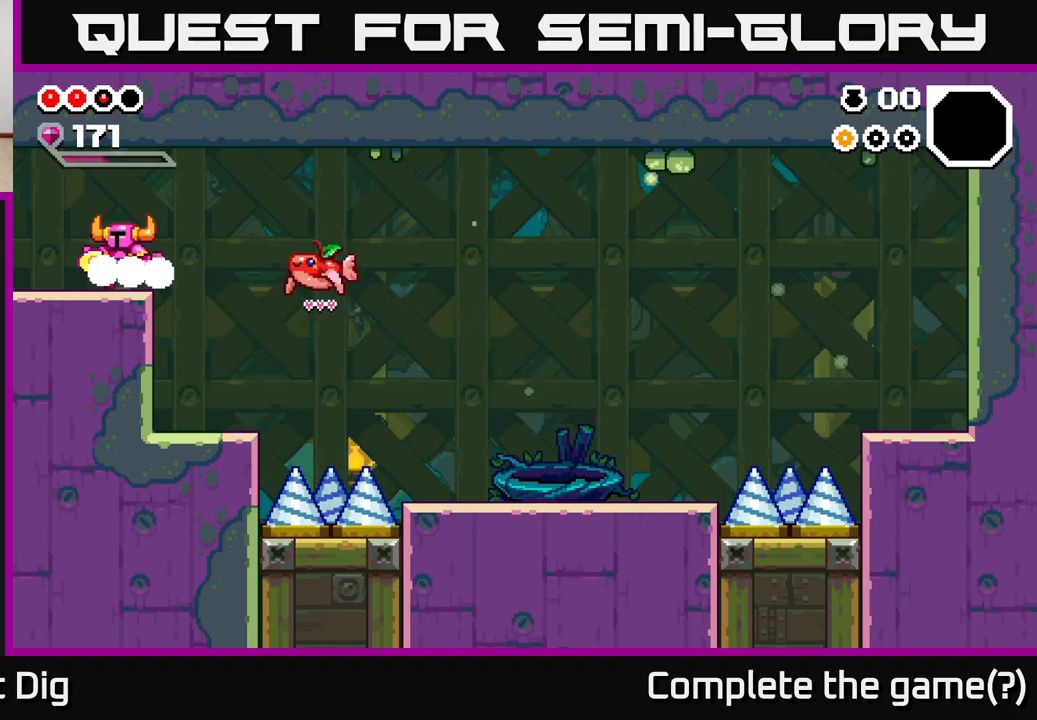
{"buttons": [], "left_stick": "left", "right_stick": "center", "events": []}
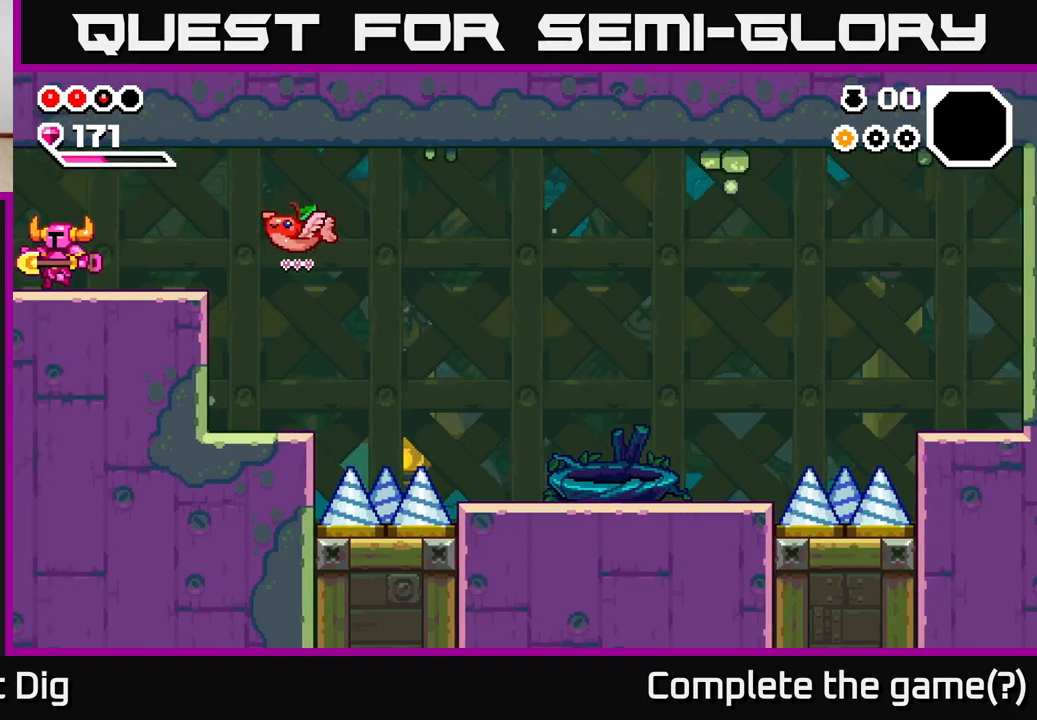
{"buttons": [], "left_stick": "left", "right_stick": "center", "events": [[100, "left_stick", "center"], [233, "left_stick", "left"]]}
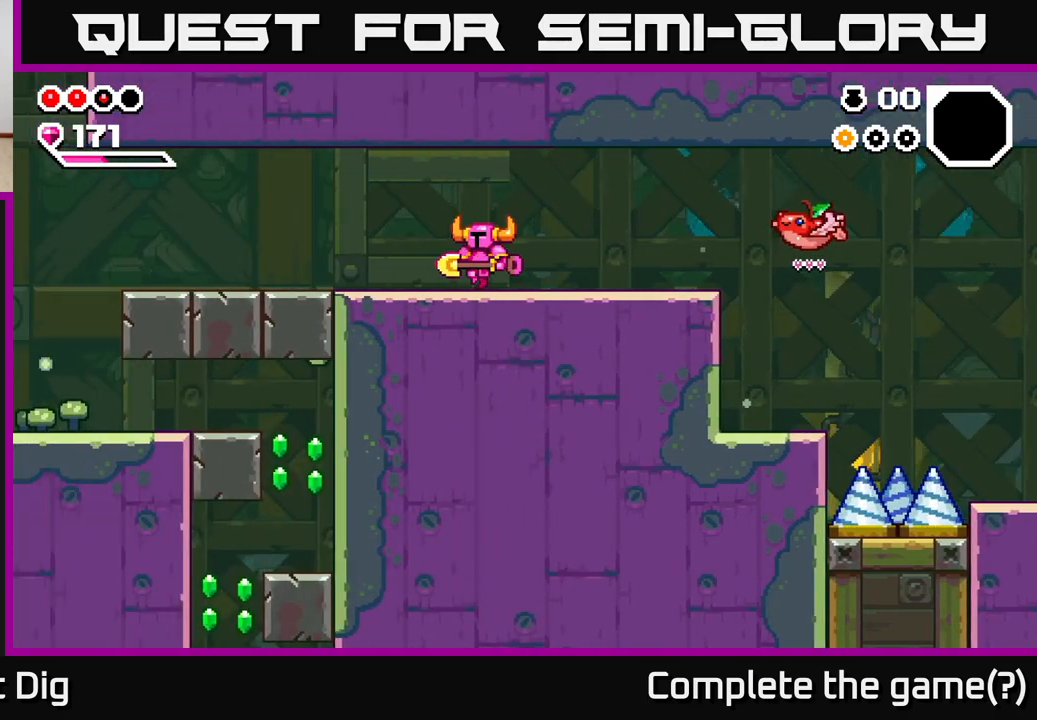
{"buttons": [], "left_stick": "left", "right_stick": "center", "events": []}
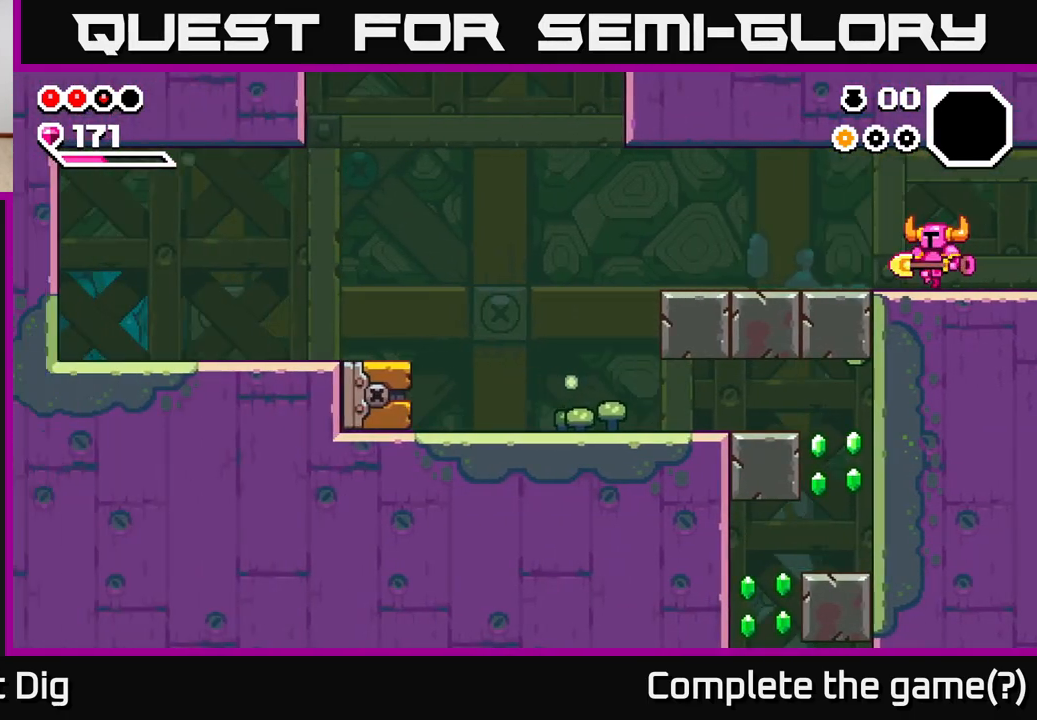
{"buttons": ["A"], "left_stick": "left", "right_stick": "center", "events": [[117, "A", "down"], [250, "A", "up"], [417, "A", "down"]]}
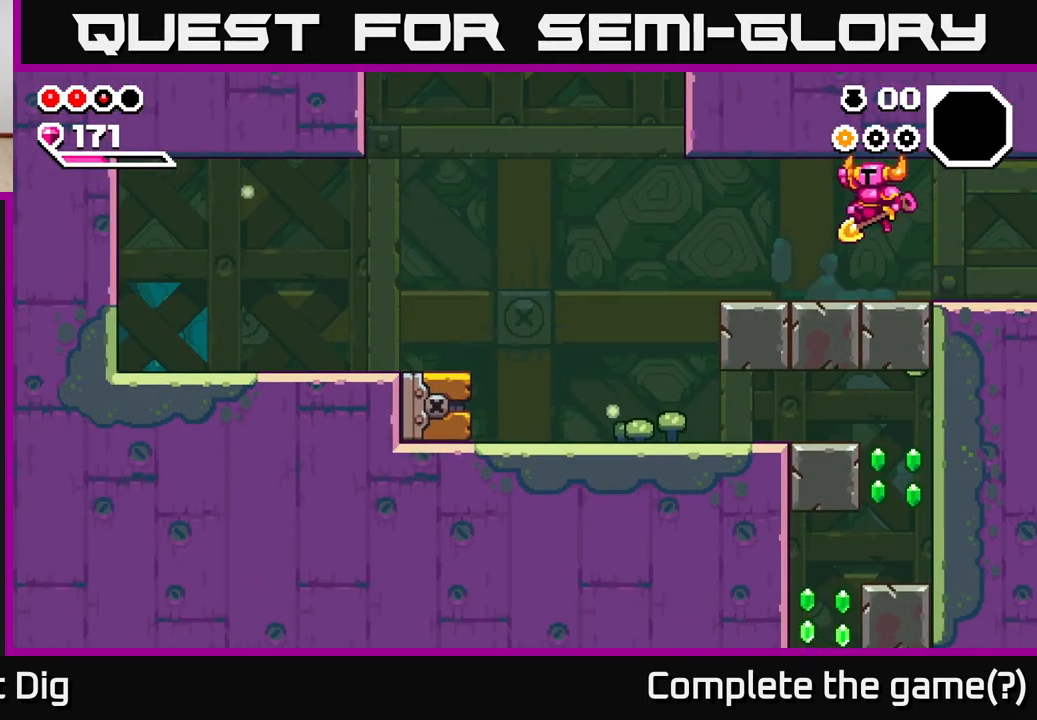
{"buttons": [], "left_stick": "left", "right_stick": "center", "events": [[33, "A", "up"], [417, "A", "down"], [467, "A", "up"]]}
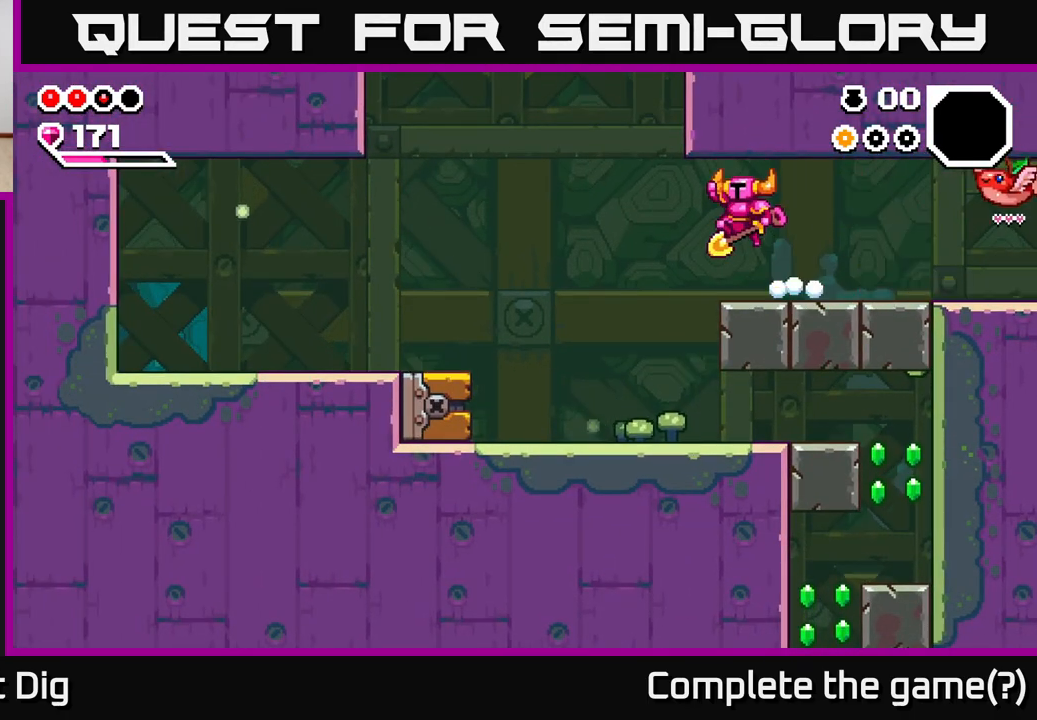
{"buttons": [], "left_stick": "right", "right_stick": "center", "events": [[400, "left_stick", "right"]]}
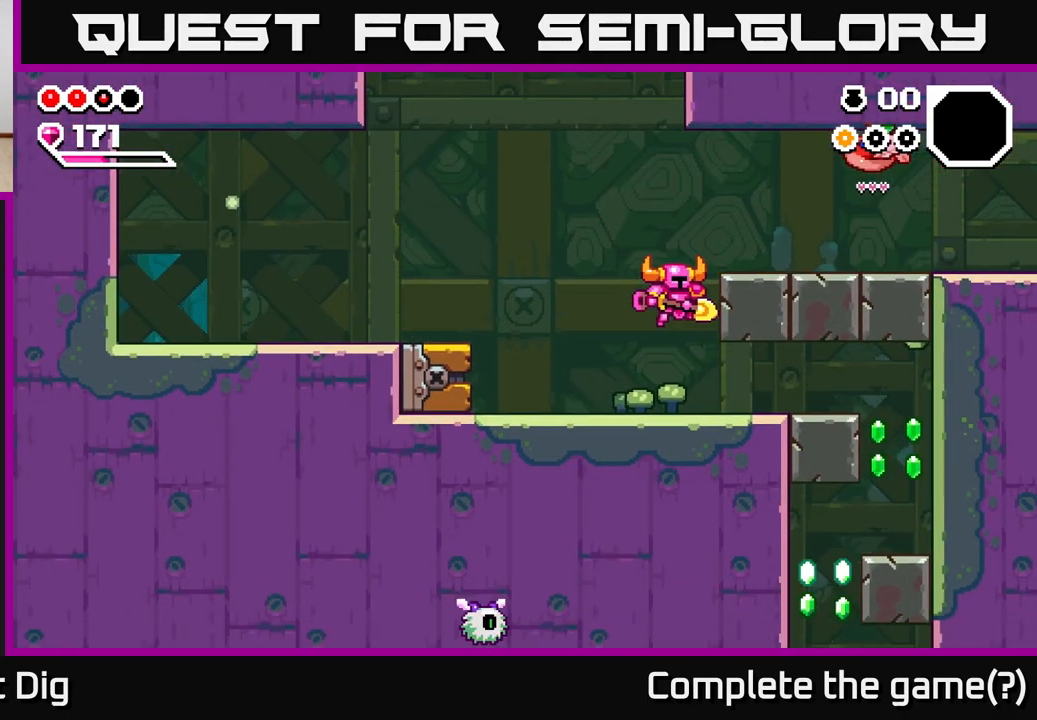
{"buttons": ["A"], "left_stick": "right", "right_stick": "center", "events": [[233, "A", "down"], [333, "A", "up"], [417, "A", "down"]]}
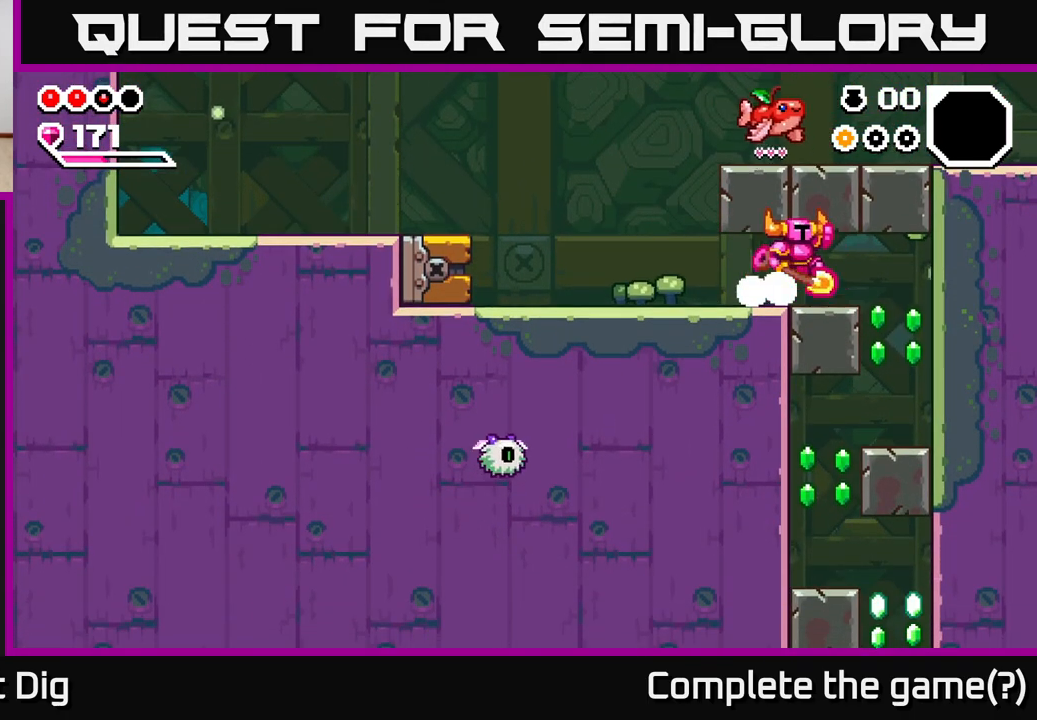
{"buttons": [], "left_stick": "right", "right_stick": "center", "events": [[33, "A", "up"], [133, "A", "down"], [267, "A", "up"]]}
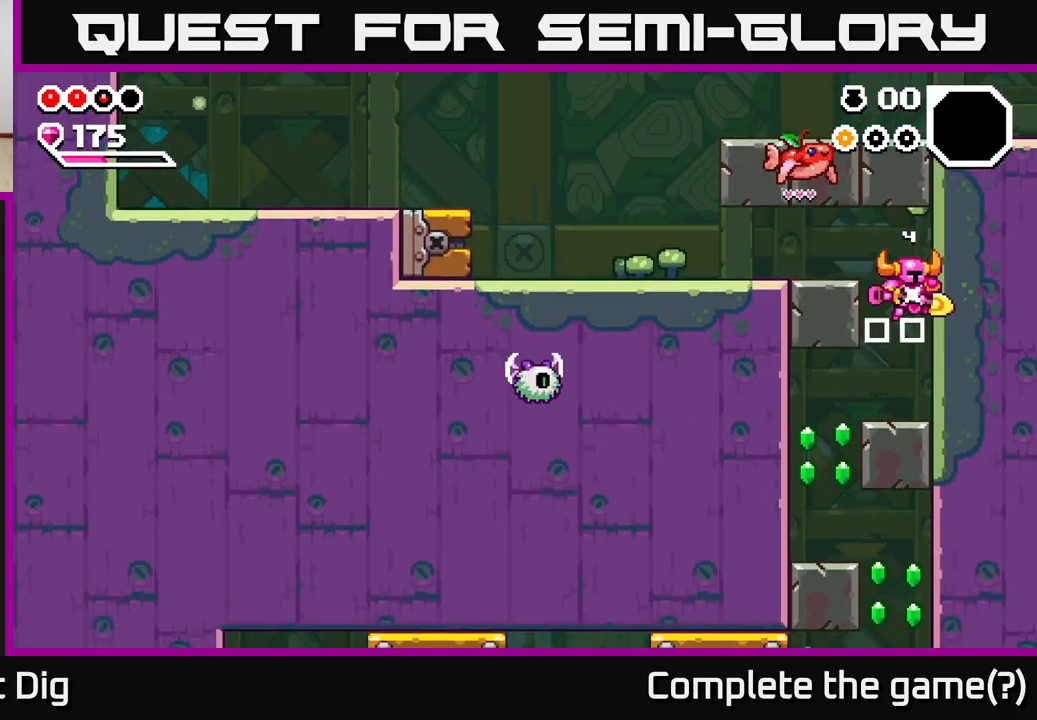
{"buttons": [], "left_stick": "center", "right_stick": "center", "events": [[17, "left_stick", "left"], [500, "left_stick", "center"]]}
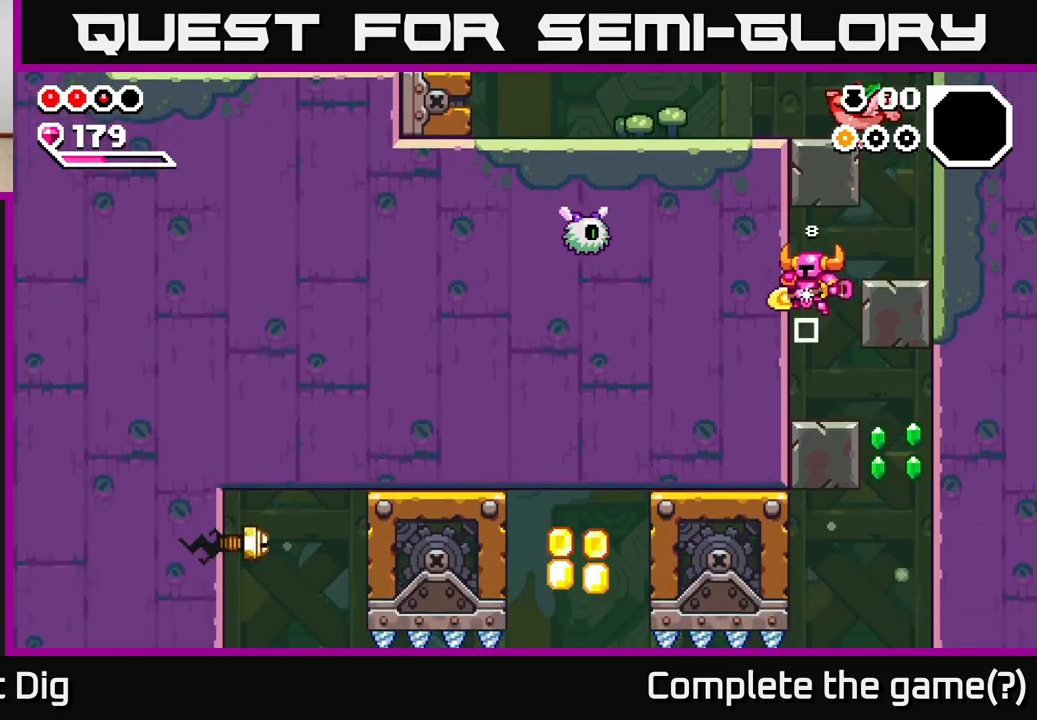
{"buttons": [], "left_stick": "right", "right_stick": "center", "events": [[33, "left_stick", "right"]]}
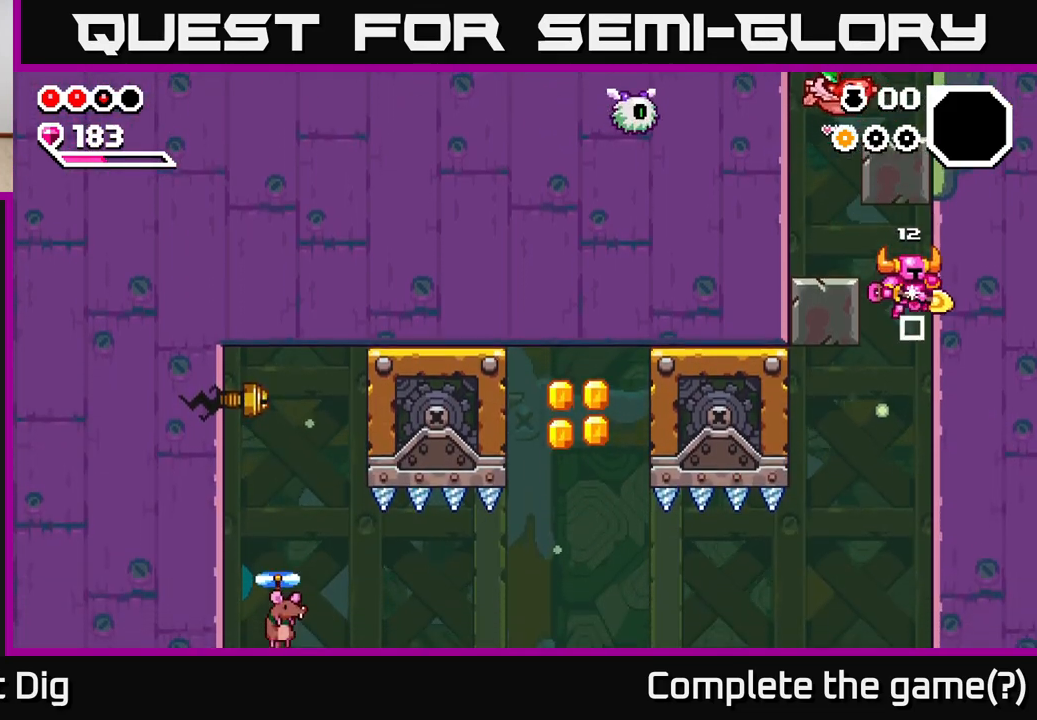
{"buttons": [], "left_stick": "left", "right_stick": "center", "events": [[150, "left_stick", "left"]]}
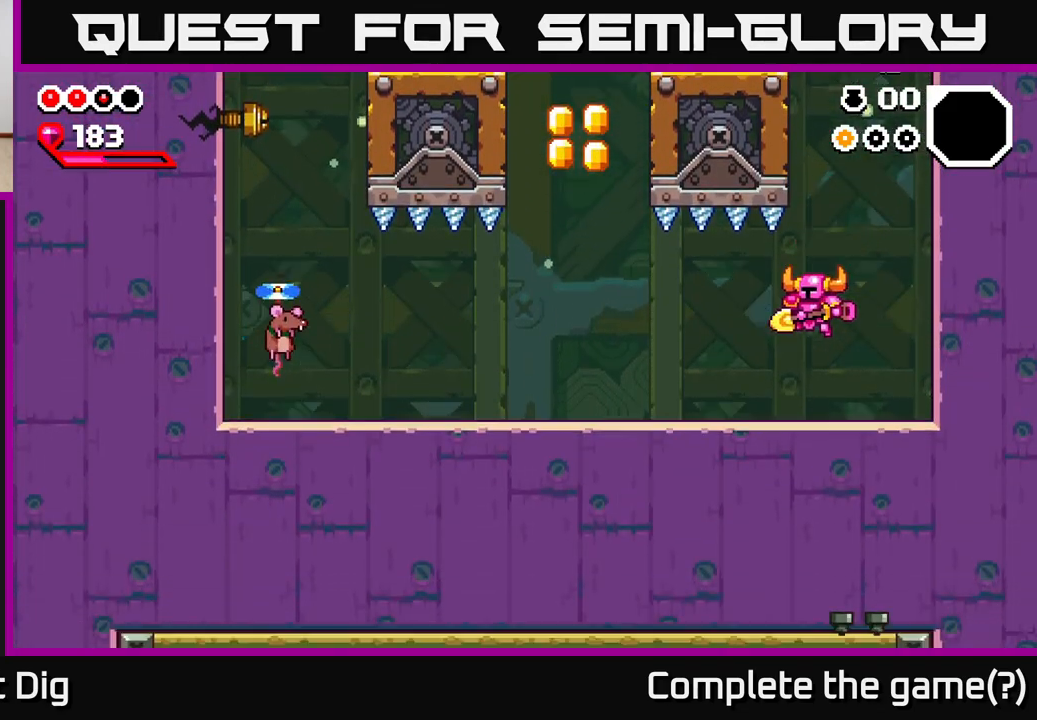
{"buttons": [], "left_stick": "left", "right_stick": "center", "events": []}
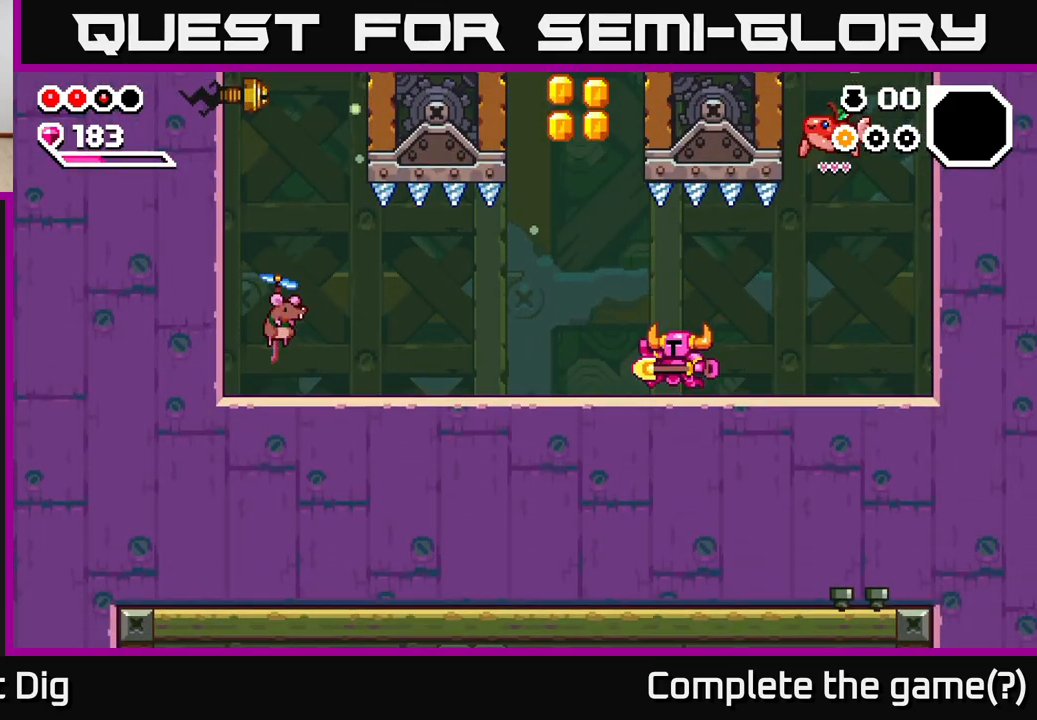
{"buttons": [], "left_stick": "center", "right_stick": "center", "events": [[383, "left_stick", "center"]]}
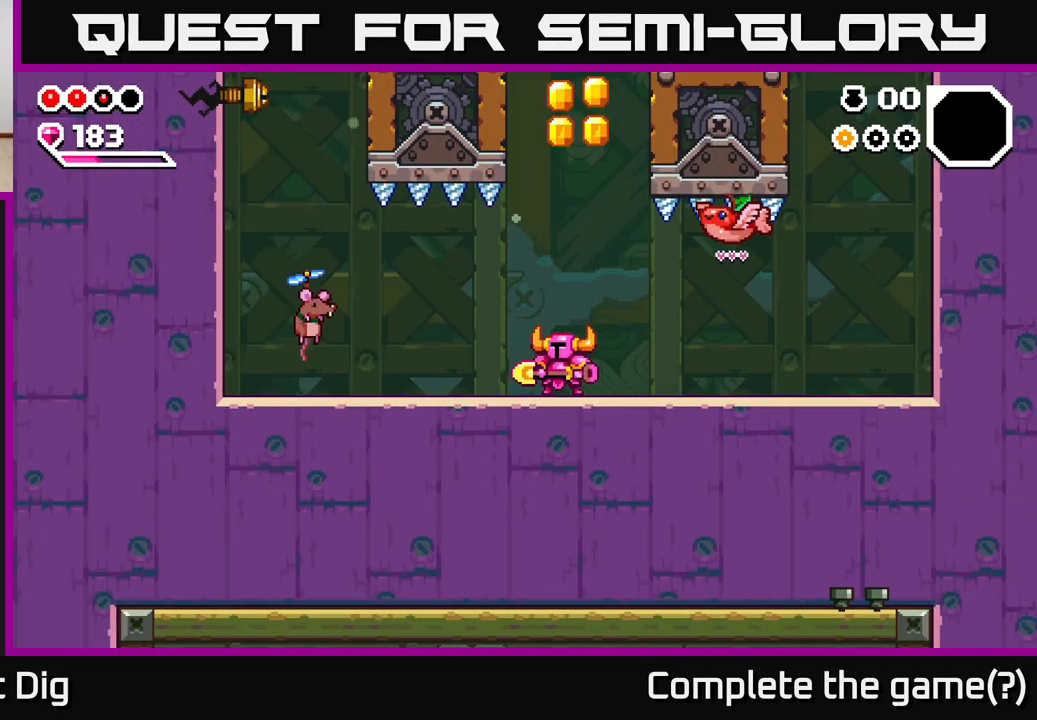
{"buttons": [], "left_stick": "right", "right_stick": "center", "events": [[67, "left_stick", "left"], [333, "left_stick", "right"]]}
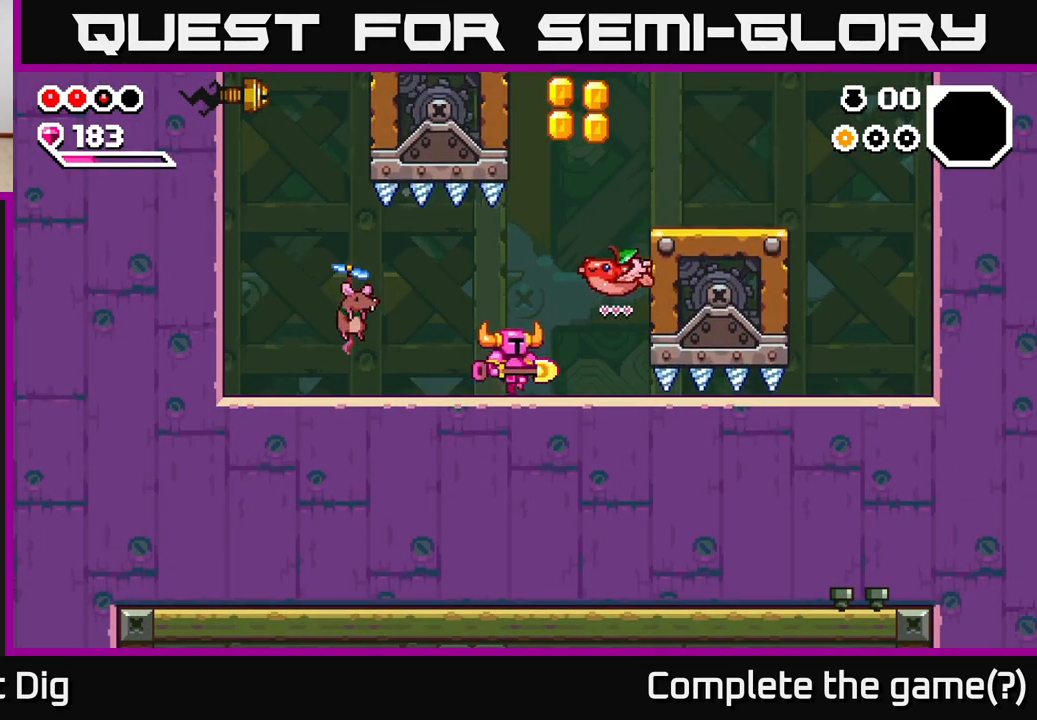
{"buttons": ["A"], "left_stick": "right", "right_stick": "center", "events": [[167, "A", "down"]]}
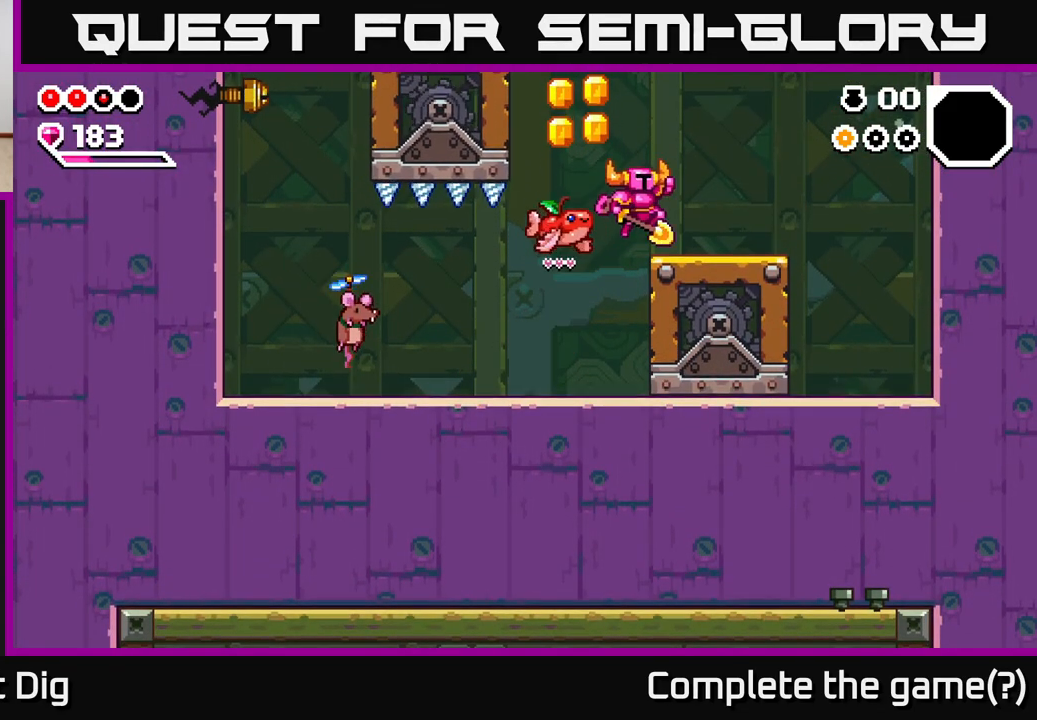
{"buttons": [], "left_stick": "left", "right_stick": "center", "events": [[117, "A", "up"], [250, "left_stick", "left"]]}
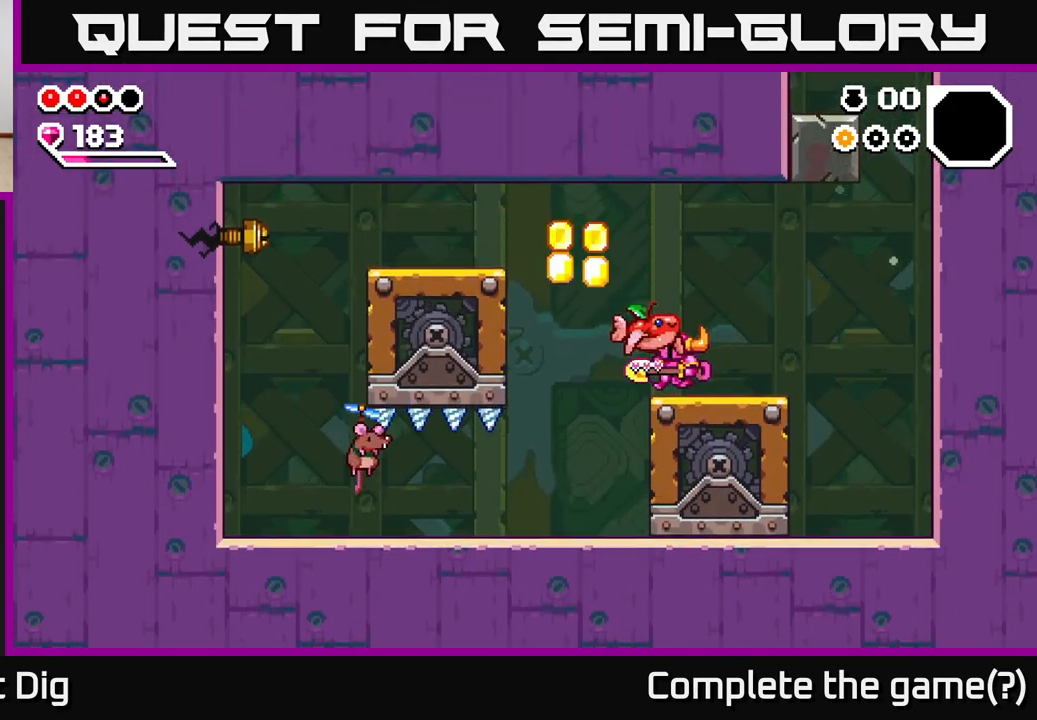
{"buttons": [], "left_stick": "left", "right_stick": "center", "events": [[150, "A", "down"], [450, "A", "up"]]}
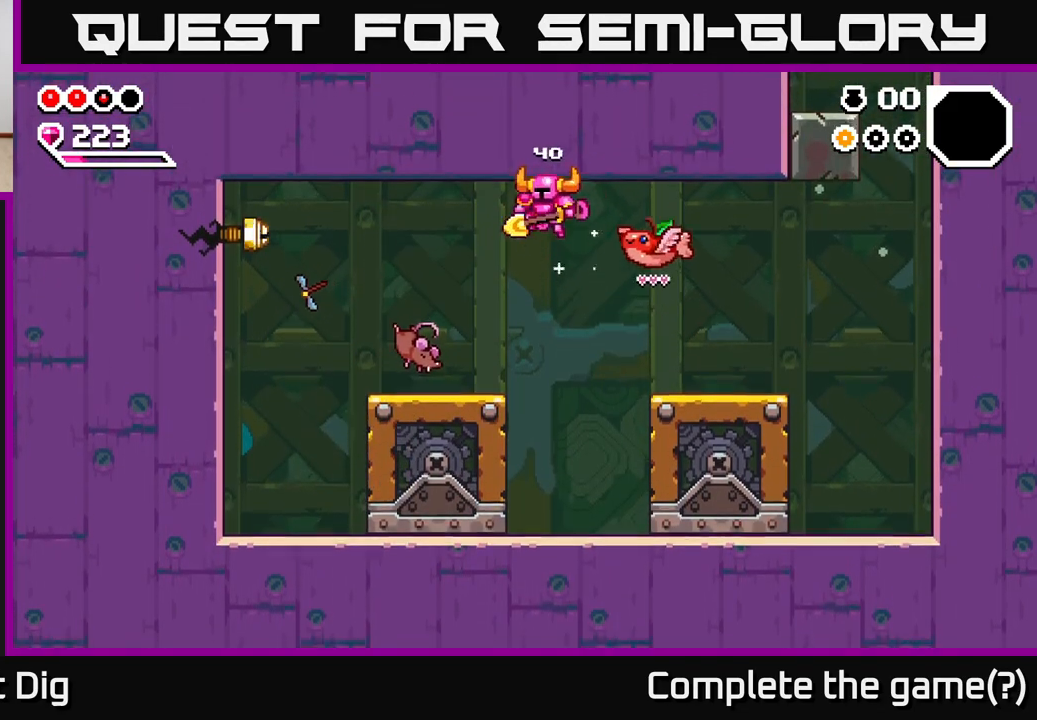
{"buttons": [], "left_stick": "left", "right_stick": "center", "events": []}
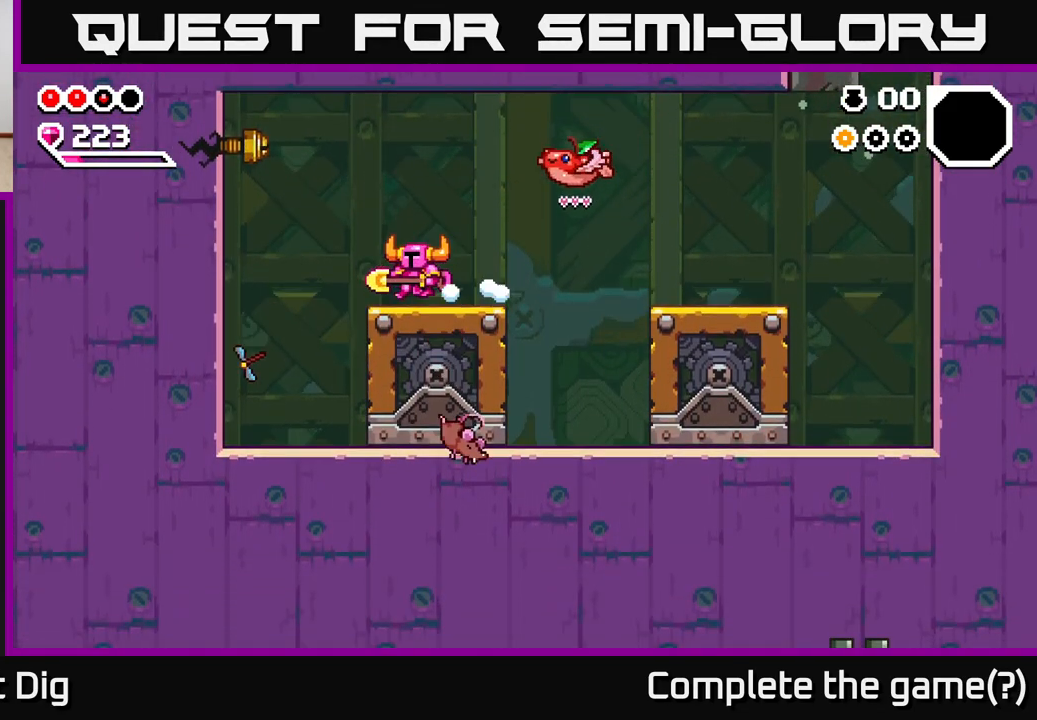
{"buttons": ["A"], "left_stick": "left", "right_stick": "center", "events": [[217, "A", "down"], [300, "X", "down"], [417, "X", "up"]]}